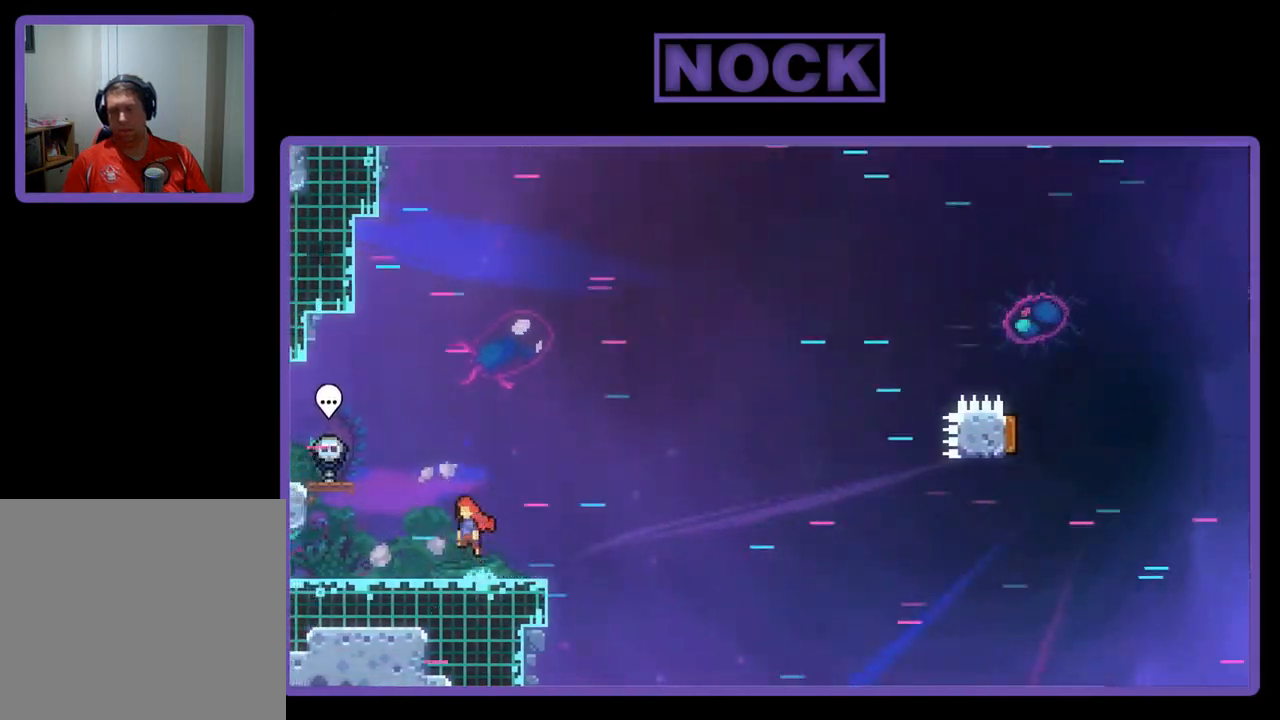
Gameplay with a controller (PlayStation layout); each line is a JSON object with the inputs held at the frame after it. "events" lists button and stick changes between this image and that frame as [ms after this image, input, new state], when the widget could be followed in between. Not read: right_stick.
{"buttons": ["CROSS", "R2", "DPAD_LEFT"], "left_stick": "center", "events": [[100, "CROSS", "up"], [433, "CROSS", "down"]]}
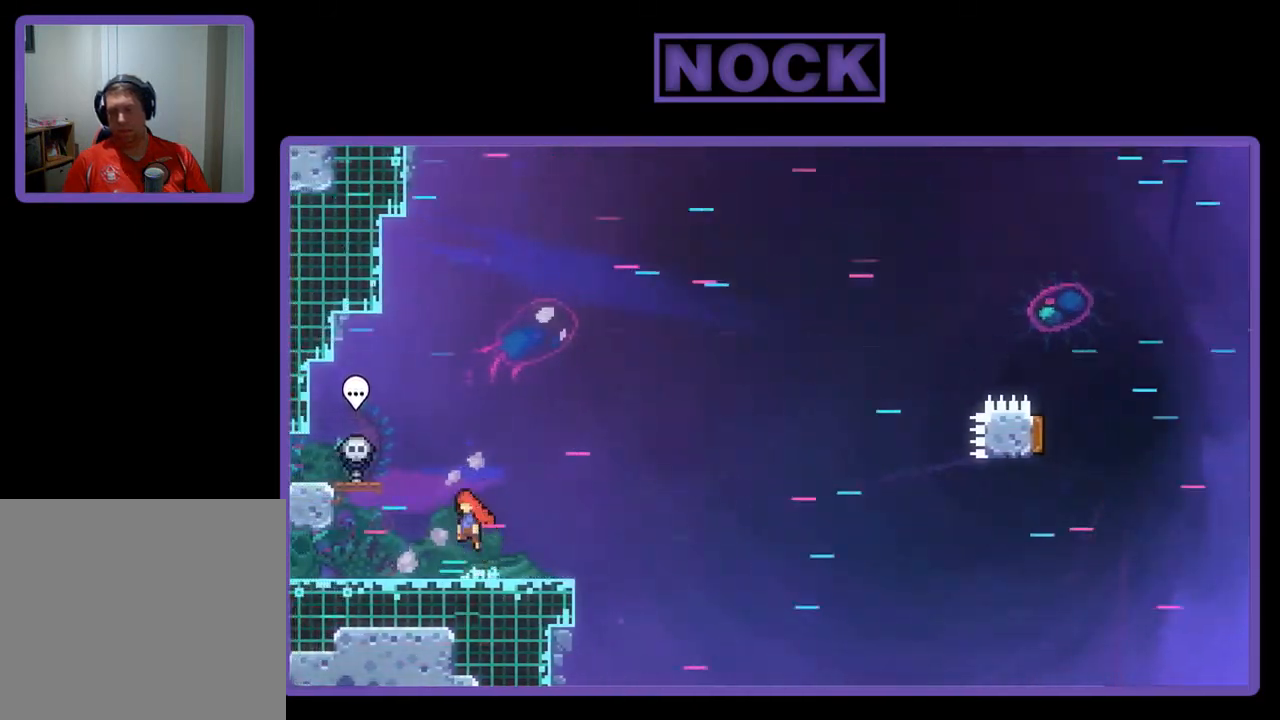
{"buttons": ["CROSS", "R2", "DPAD_LEFT"], "left_stick": "center", "events": [[100, "CROSS", "up"], [433, "CROSS", "down"]]}
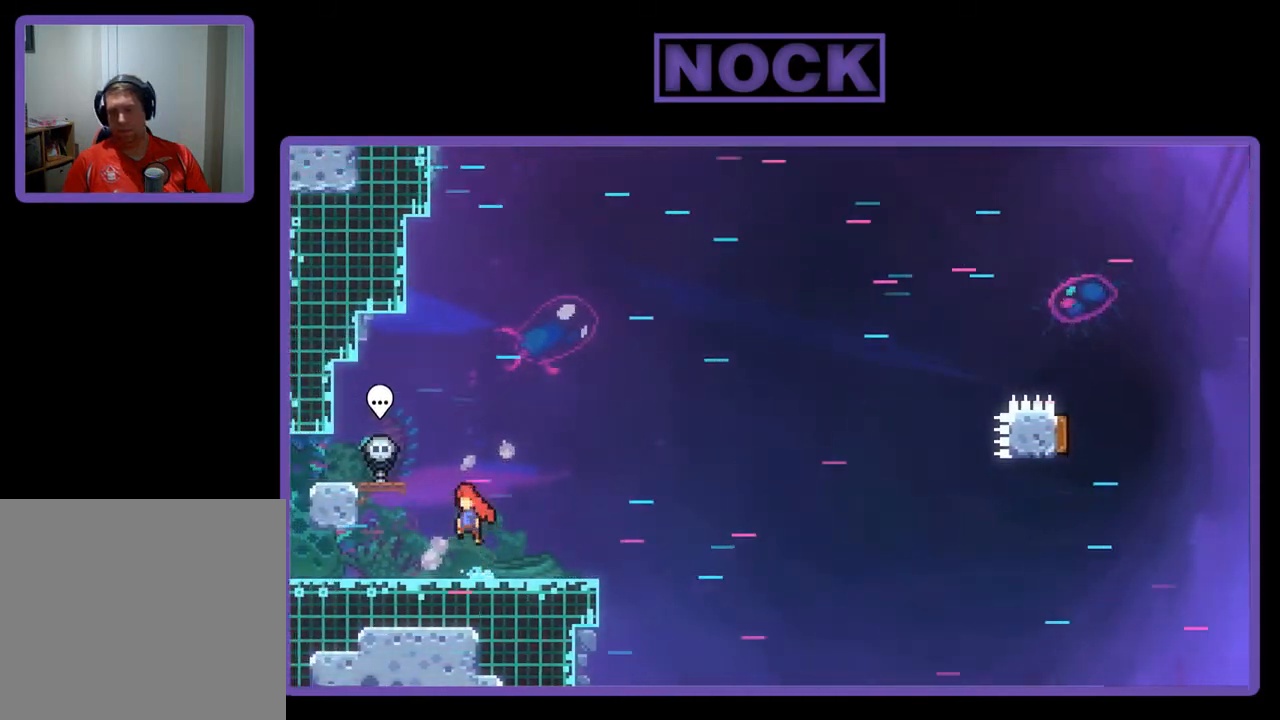
{"buttons": ["CROSS", "R2", "DPAD_LEFT"], "left_stick": "center", "events": [[33, "CROSS", "up"], [433, "CROSS", "down"]]}
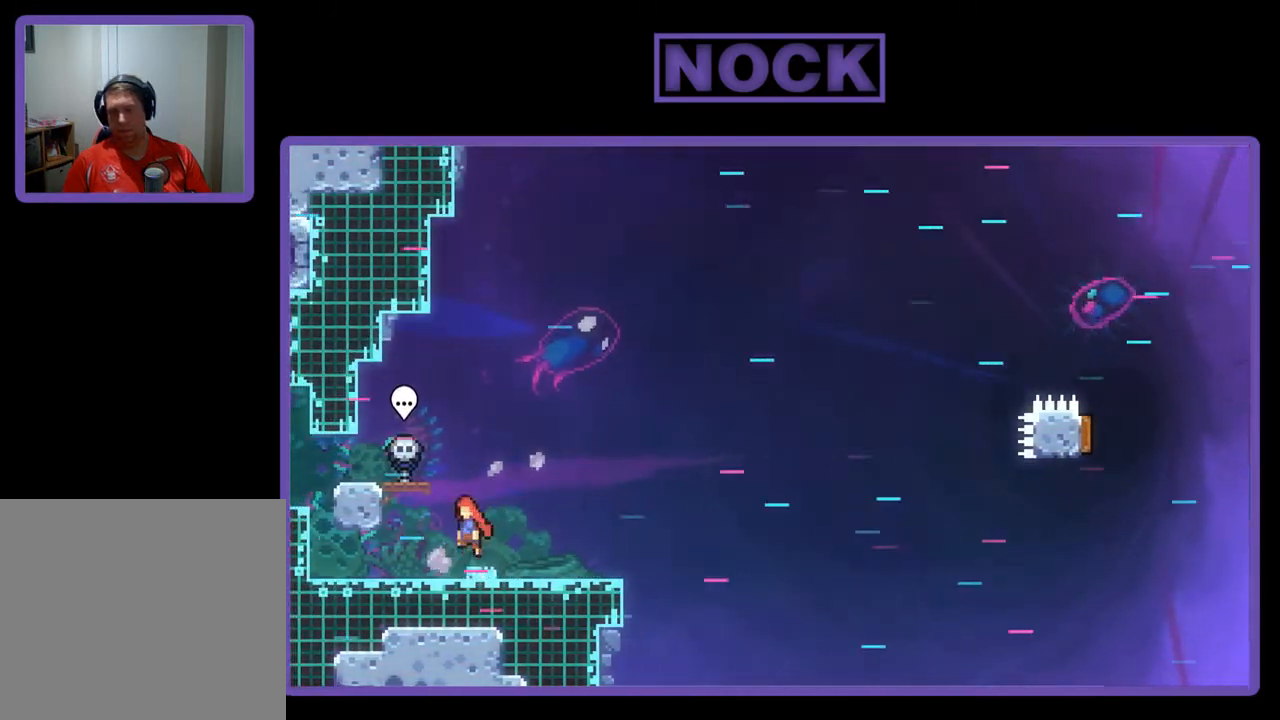
{"buttons": ["CIRCLE", "R2", "DPAD_DOWN", "DPAD_RIGHT"], "left_stick": "center", "events": [[167, "DPAD_LEFT", "up"], [233, "CROSS", "up"], [300, "DPAD_DOWN", "down"], [300, "DPAD_RIGHT", "down"], [433, "CIRCLE", "down"]]}
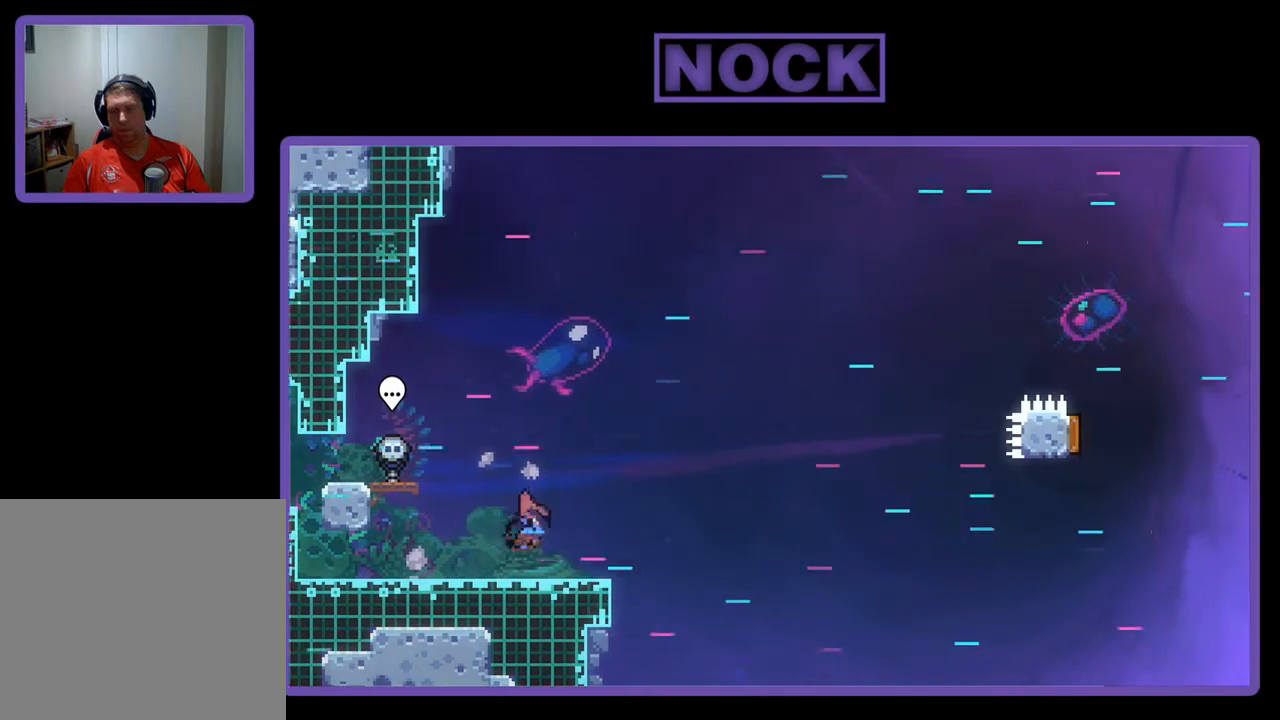
{"buttons": ["CROSS", "R2", "DPAD_RIGHT"], "left_stick": "center", "events": [[67, "CIRCLE", "up"], [133, "CROSS", "down"], [500, "DPAD_DOWN", "up"]]}
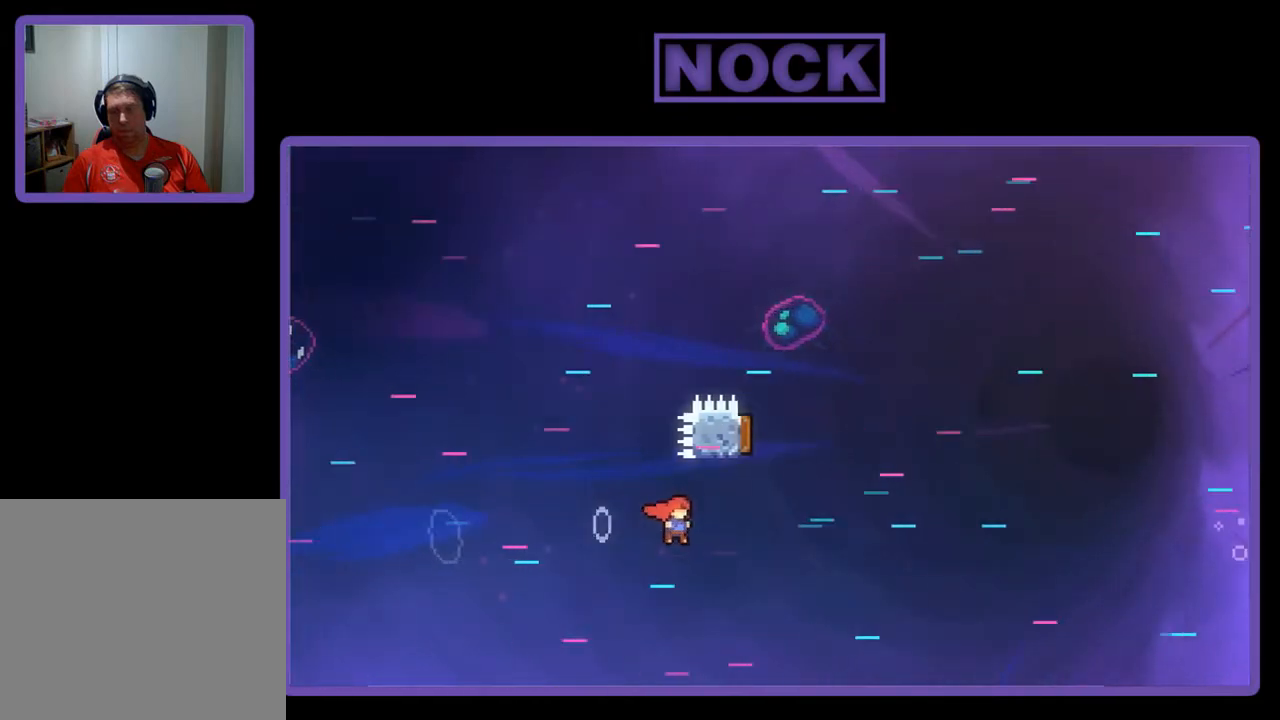
{"buttons": ["CIRCLE", "R2", "DPAD_UP", "DPAD_LEFT"], "left_stick": "center", "events": [[33, "CROSS", "up"], [100, "DPAD_RIGHT", "up"], [100, "DPAD_UP", "down"], [133, "CIRCLE", "down"], [167, "DPAD_LEFT", "down"]]}
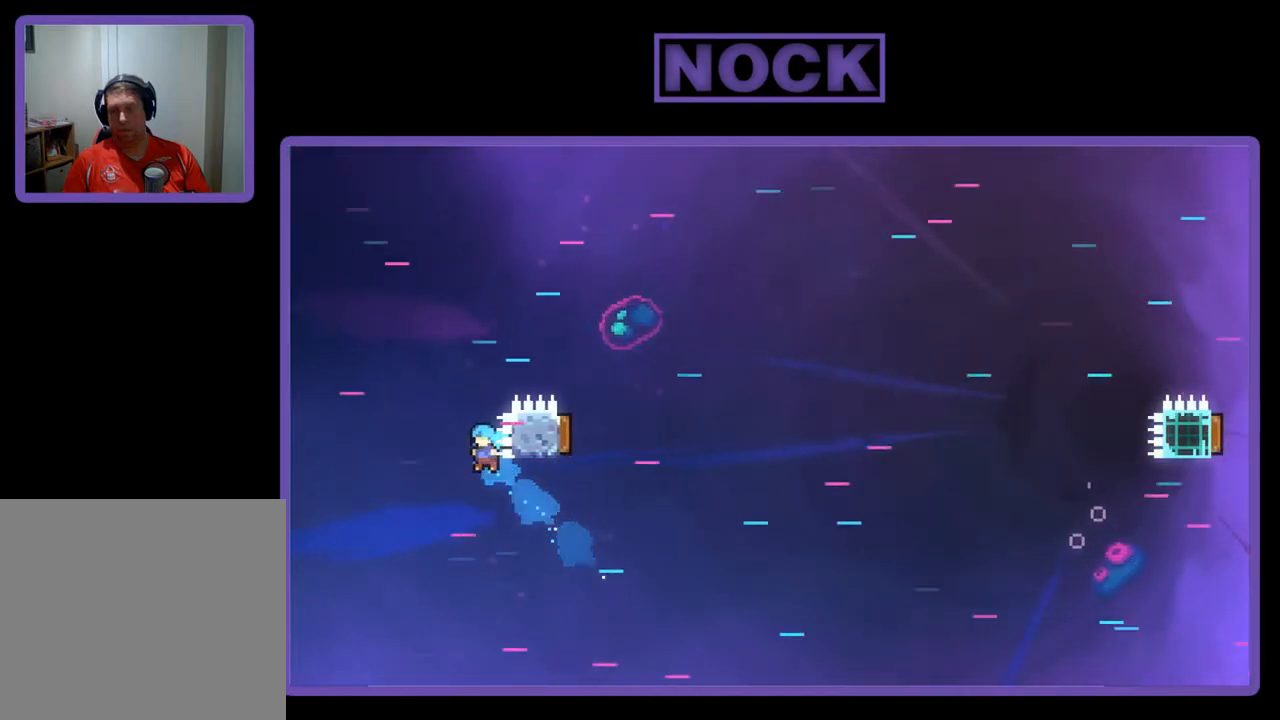
{"buttons": [], "left_stick": "center", "events": [[67, "DPAD_LEFT", "up"], [100, "DPAD_RIGHT", "down"], [100, "DPAD_UP", "up"], [267, "DPAD_RIGHT", "up"], [333, "DPAD_LEFT", "down"], [333, "R2", "up"], [367, "CIRCLE", "up"], [367, "DPAD_UP", "down"], [400, "DPAD_LEFT", "up"], [433, "DPAD_UP", "up"]]}
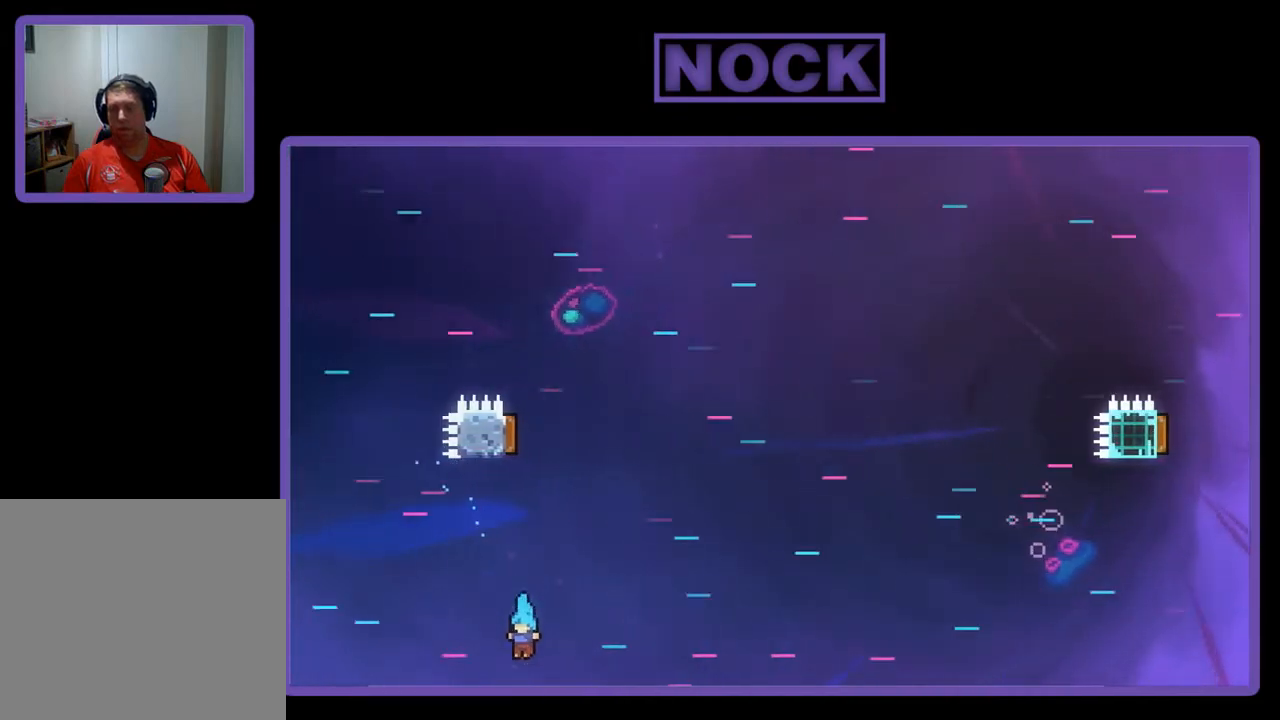
{"buttons": [], "left_stick": "center", "events": []}
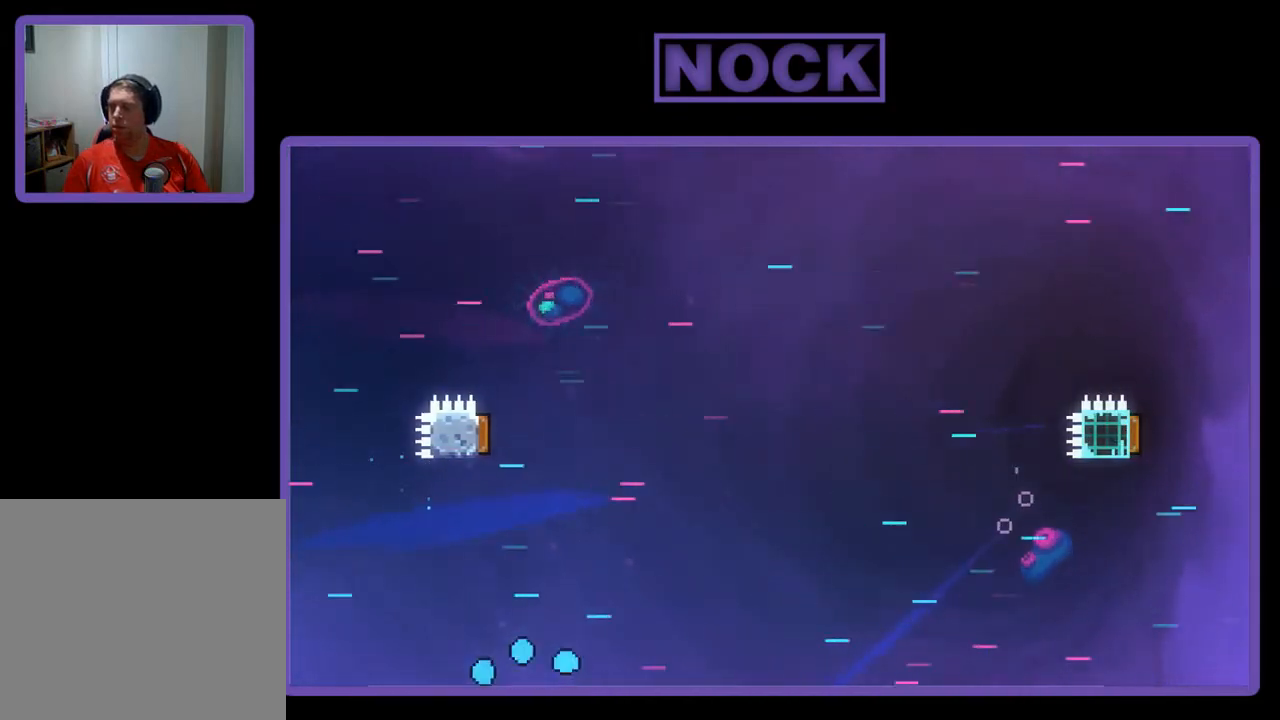
{"buttons": ["R2"], "left_stick": "center", "events": [[233, "R2", "down"]]}
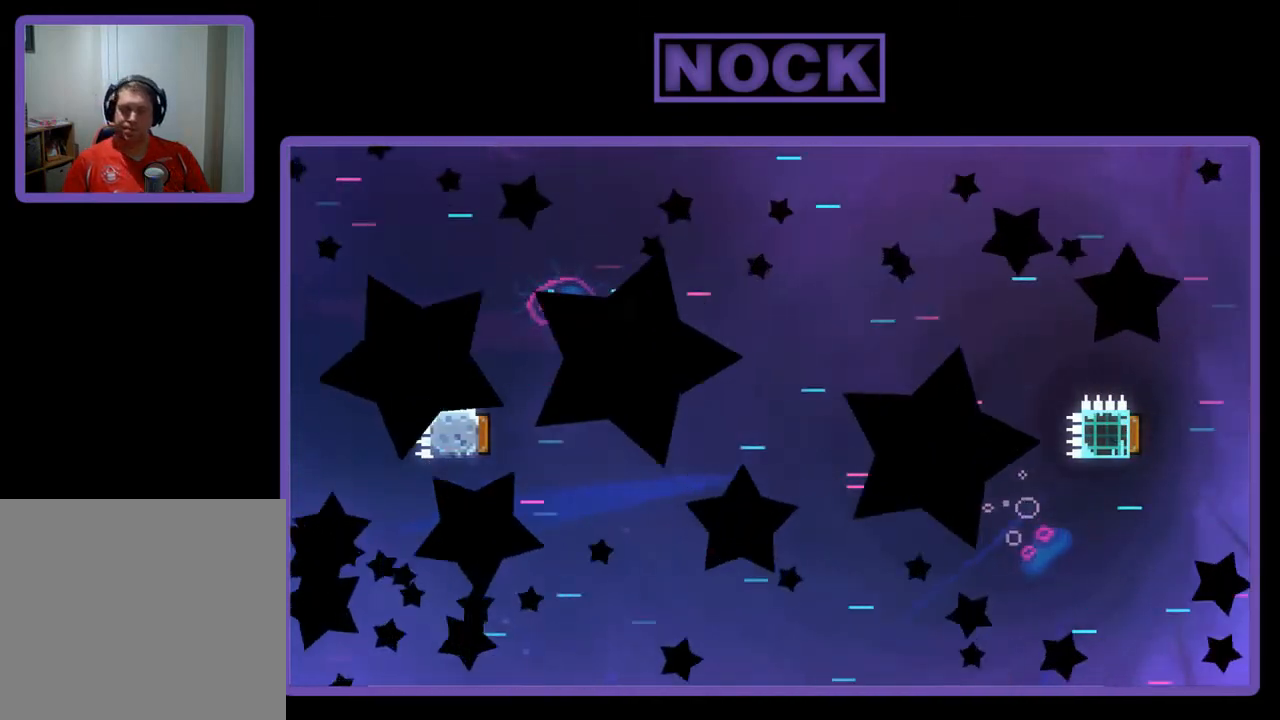
{"buttons": ["R2"], "left_stick": "center", "events": []}
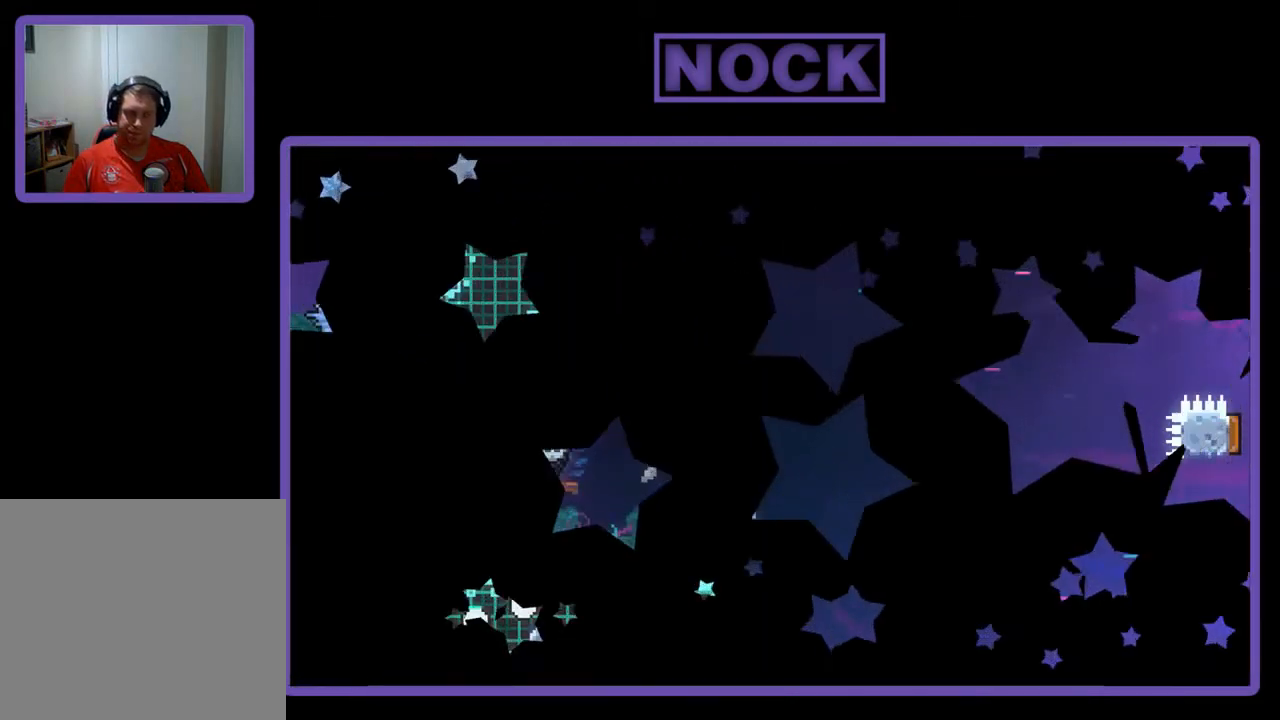
{"buttons": ["R2", "DPAD_RIGHT"], "left_stick": "center", "events": [[200, "DPAD_RIGHT", "down"]]}
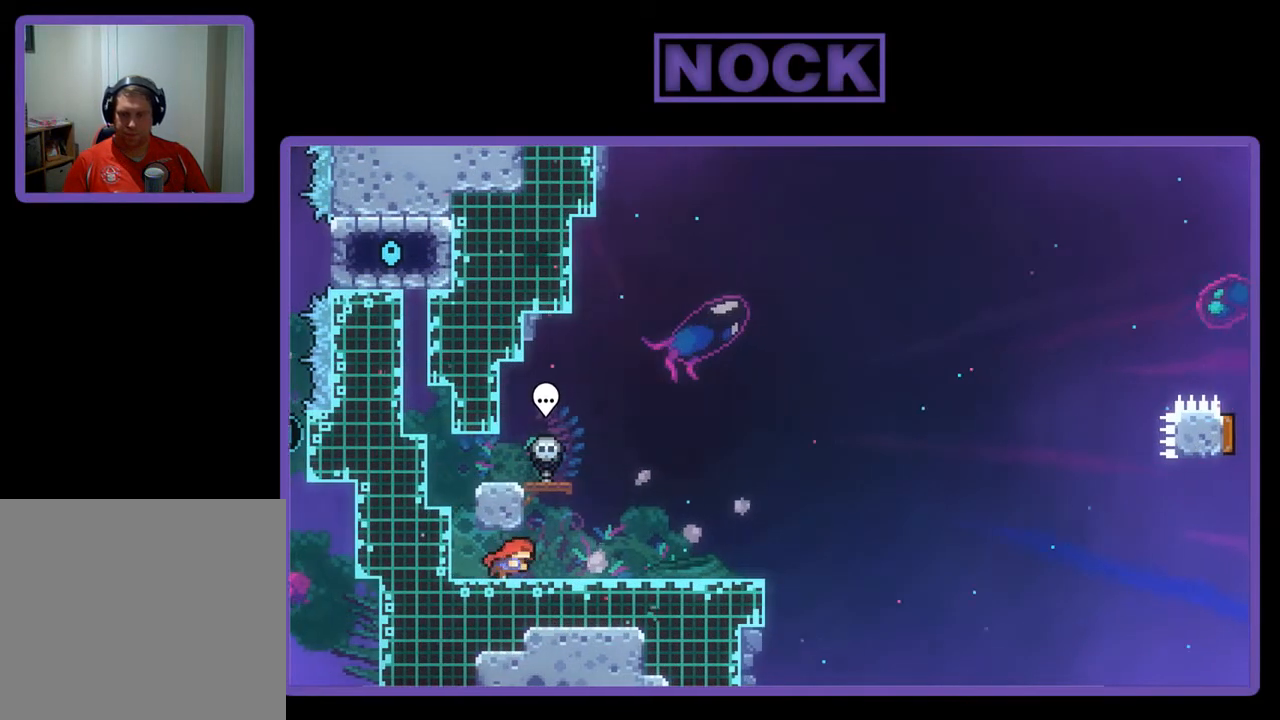
{"buttons": ["R2", "DPAD_LEFT"], "left_stick": "center", "events": [[200, "DPAD_RIGHT", "up"], [300, "DPAD_LEFT", "down"]]}
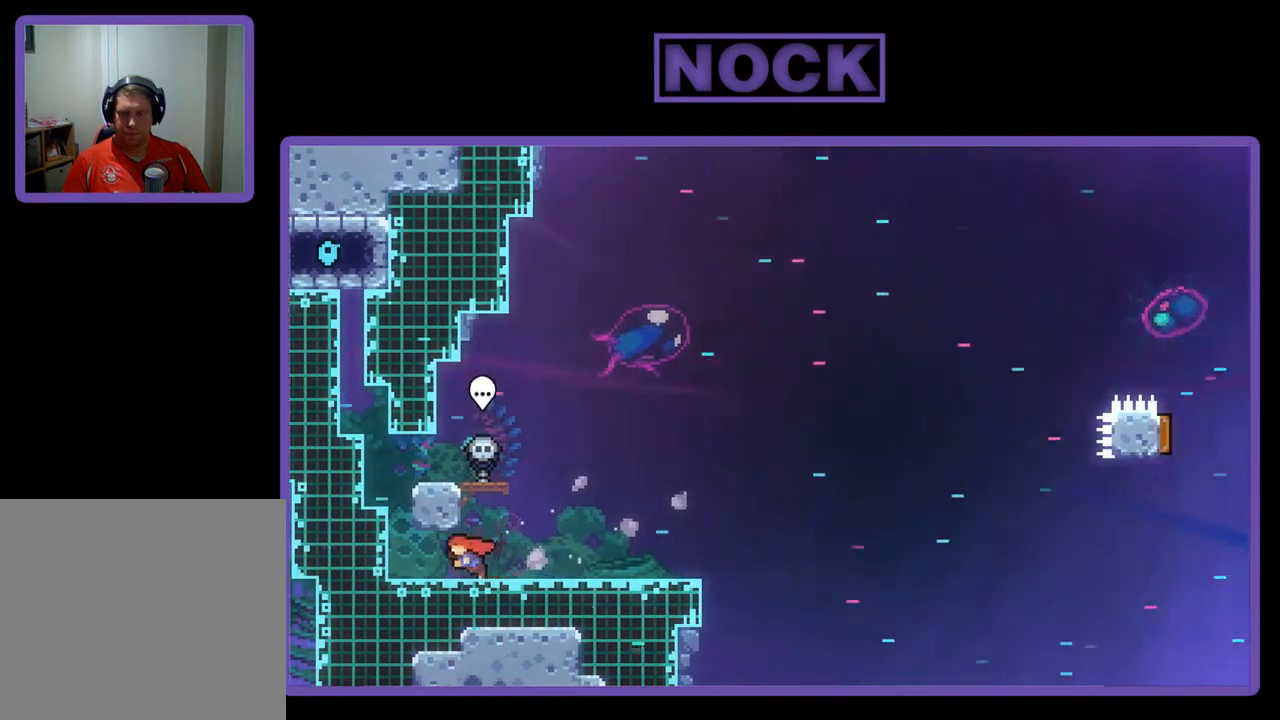
{"buttons": ["R2"], "left_stick": "center", "events": [[33, "DPAD_LEFT", "up"]]}
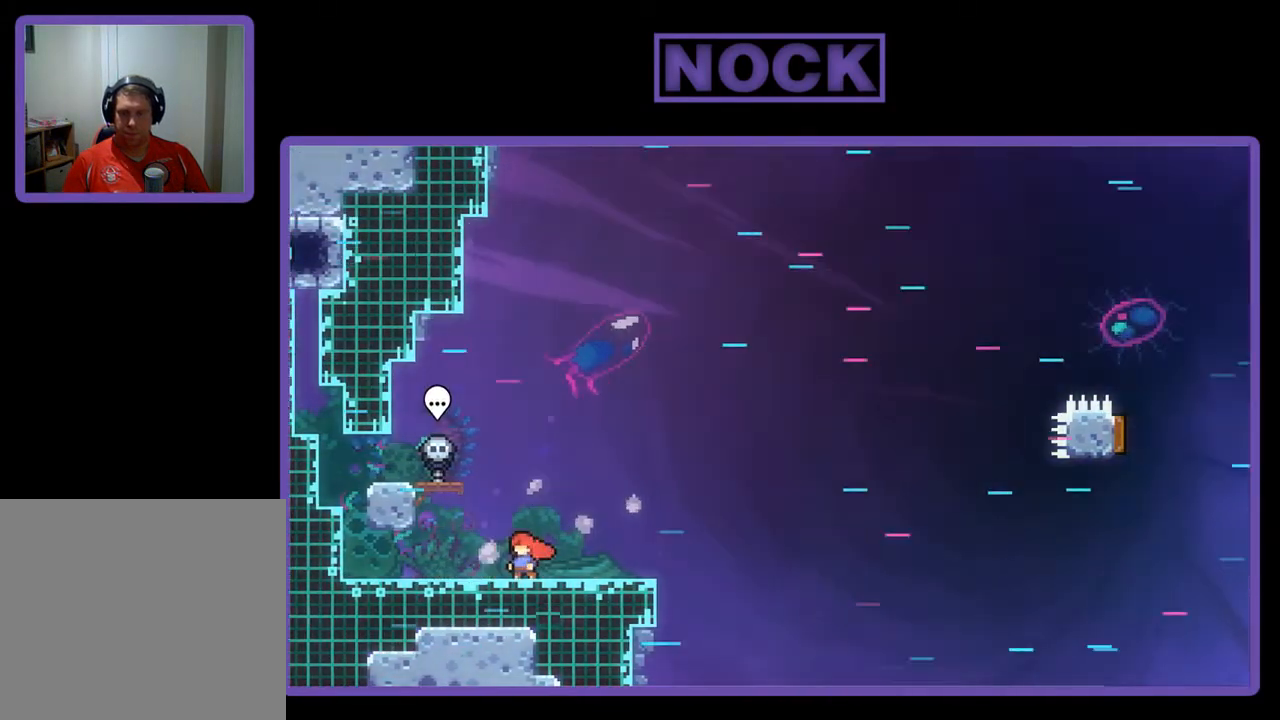
{"buttons": ["CROSS", "R2", "DPAD_LEFT"], "left_stick": "center", "events": [[33, "DPAD_LEFT", "down"], [433, "CROSS", "down"]]}
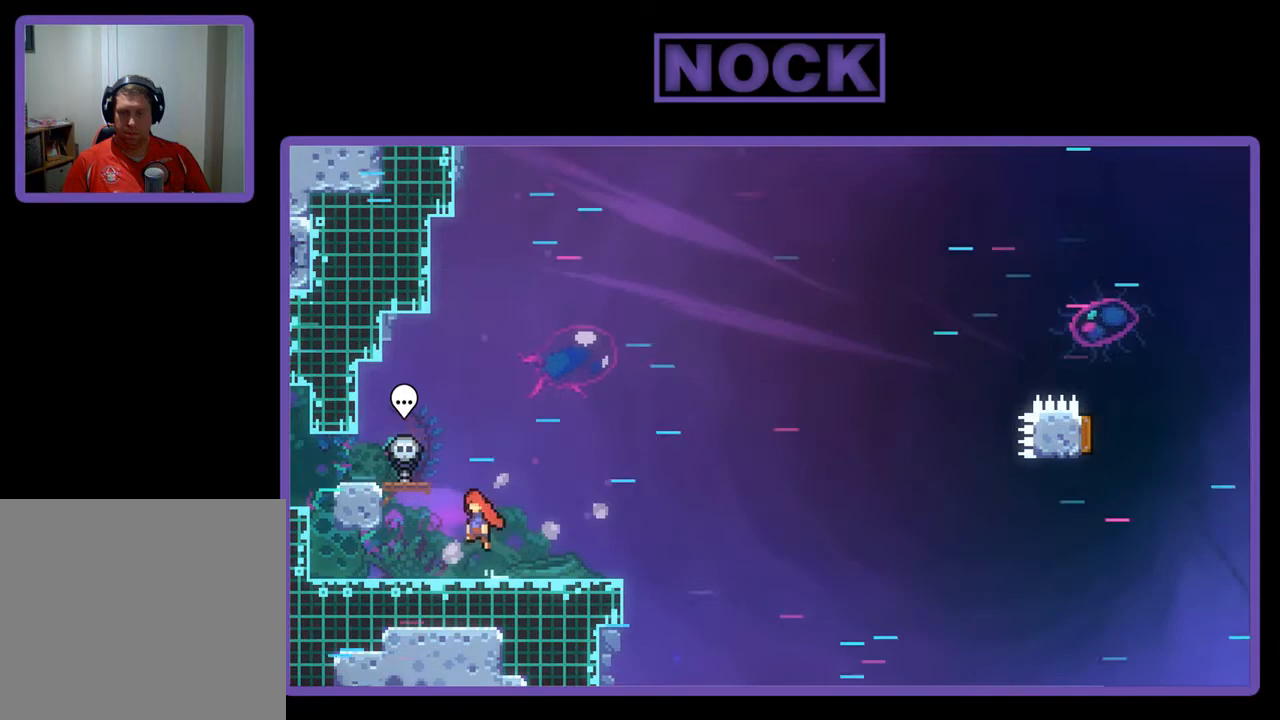
{"buttons": ["CIRCLE", "R2", "DPAD_DOWN", "DPAD_RIGHT"], "left_stick": "center", "events": [[233, "DPAD_LEFT", "up"], [300, "CROSS", "up"], [333, "DPAD_DOWN", "down"], [333, "DPAD_RIGHT", "down"], [500, "CIRCLE", "down"]]}
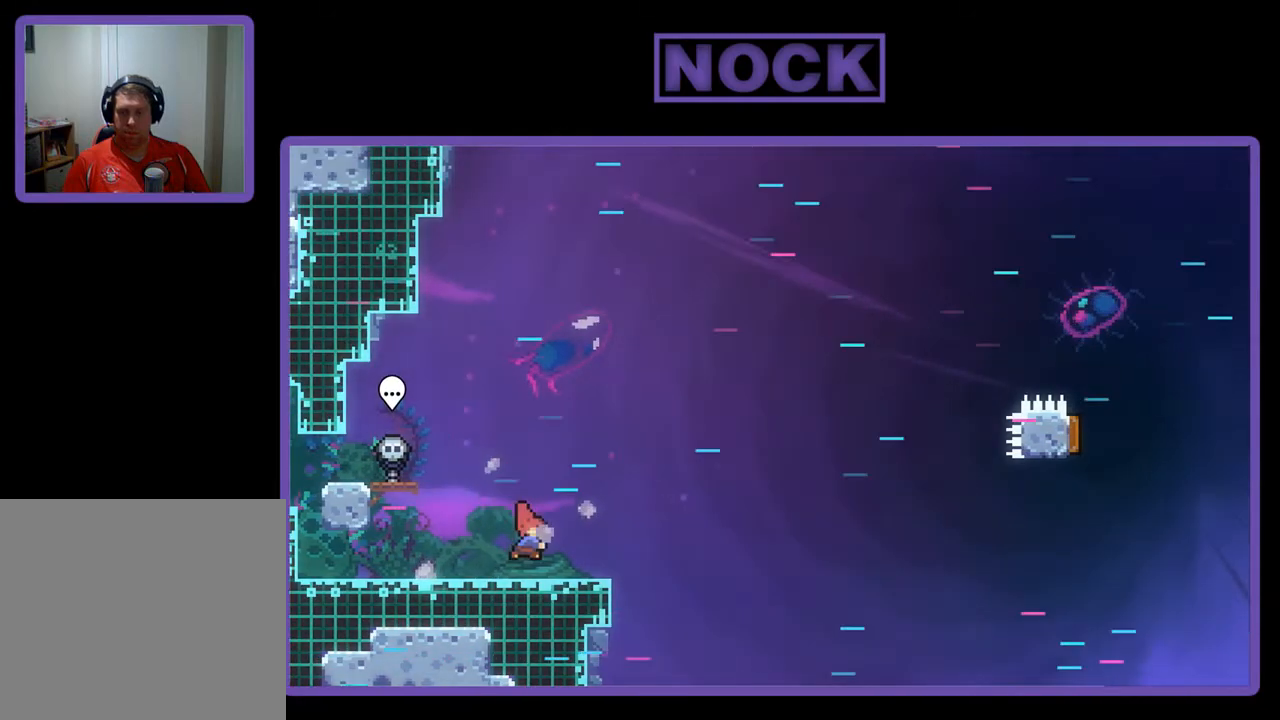
{"buttons": ["CROSS", "R2", "DPAD_RIGHT"], "left_stick": "center", "events": [[133, "CIRCLE", "up"], [200, "CROSS", "down"], [467, "DPAD_DOWN", "up"]]}
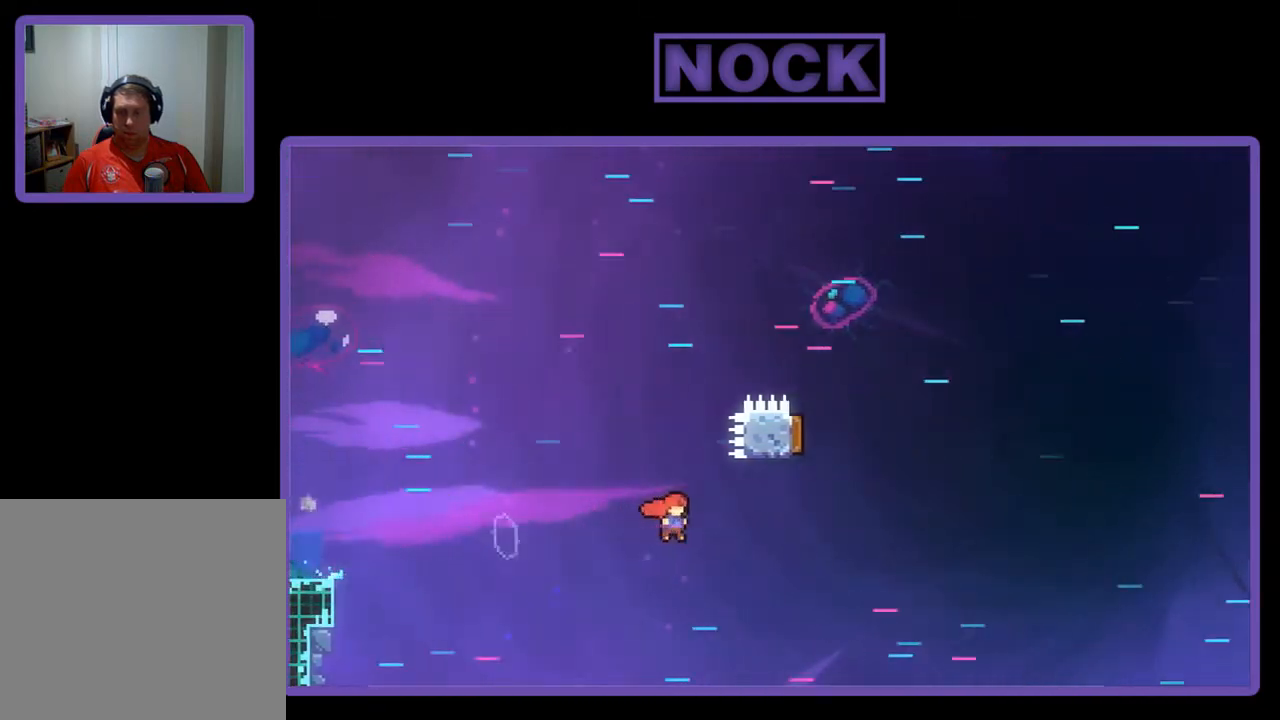
{"buttons": ["CIRCLE", "R2", "DPAD_UP", "DPAD_LEFT"], "left_stick": "center", "events": [[67, "CROSS", "up"], [100, "DPAD_UP", "down"], [167, "CIRCLE", "down"], [167, "DPAD_RIGHT", "up"], [333, "DPAD_LEFT", "down"]]}
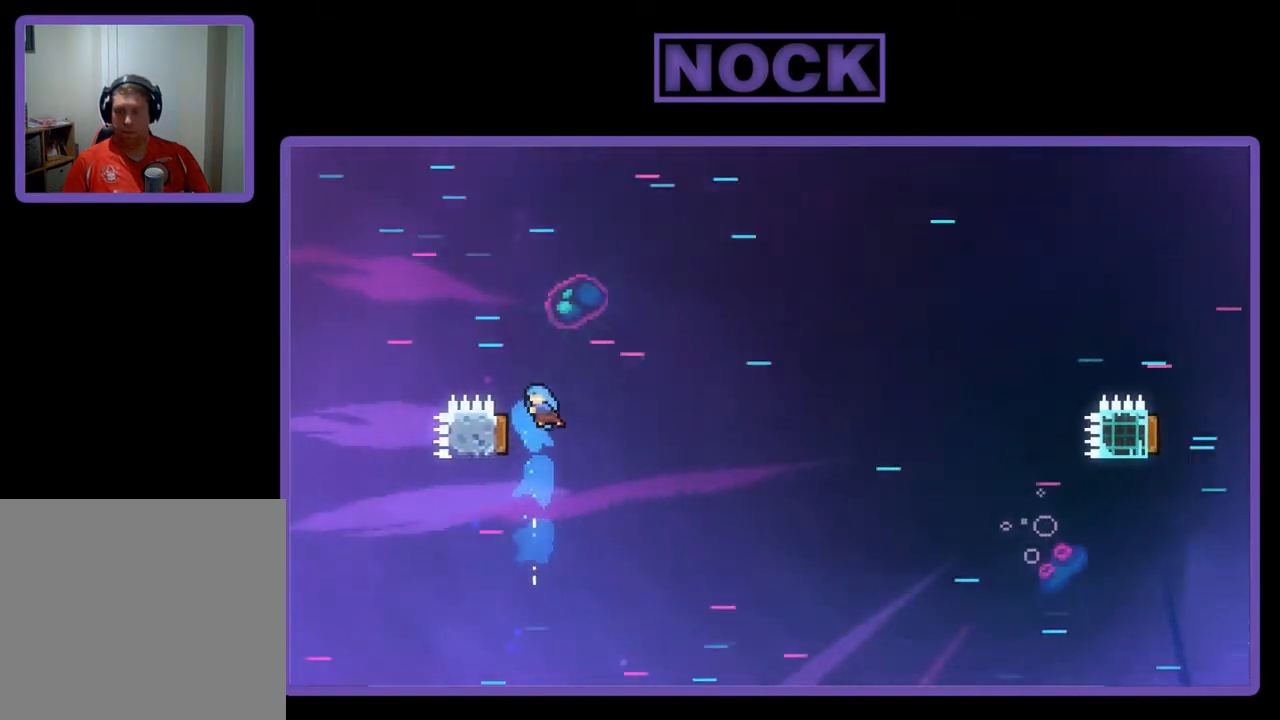
{"buttons": ["R2", "DPAD_UP", "DPAD_LEFT"], "left_stick": "center", "events": [[100, "CIRCLE", "up"], [233, "DPAD_LEFT", "up"], [267, "DPAD_LEFT", "down"]]}
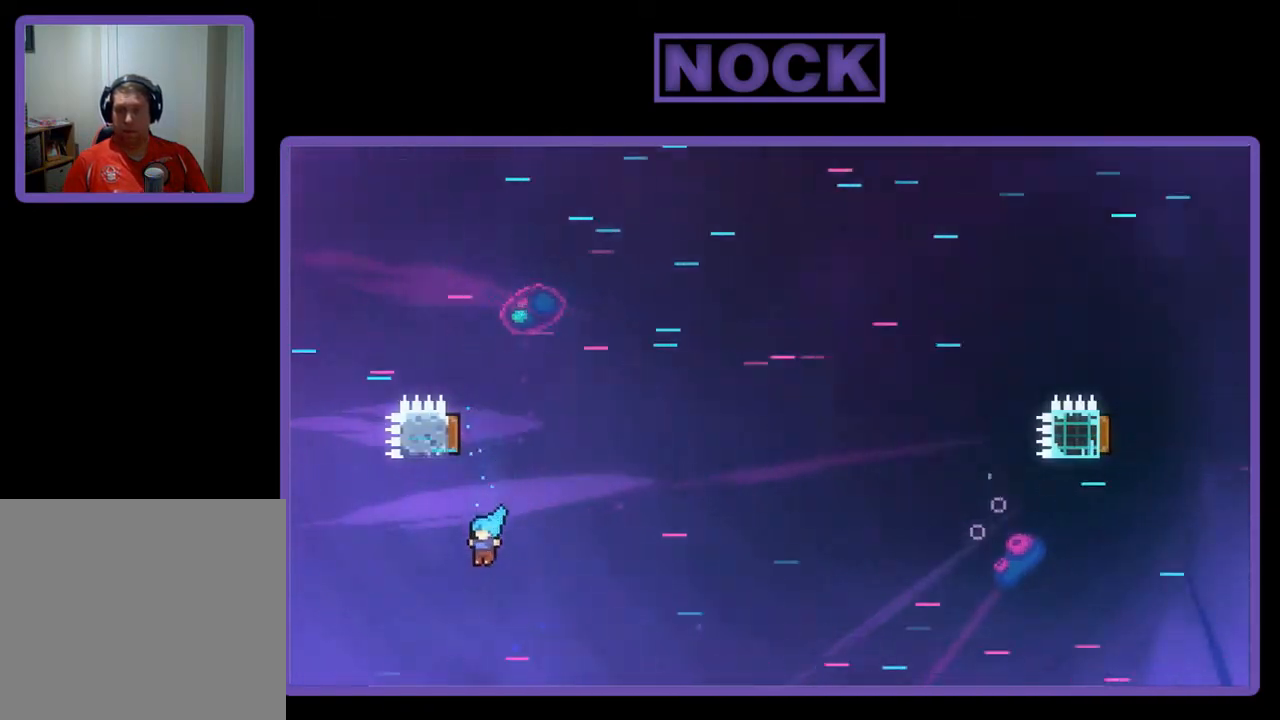
{"buttons": [], "left_stick": "center", "events": [[167, "DPAD_LEFT", "up"], [200, "DPAD_UP", "up"], [233, "R2", "up"]]}
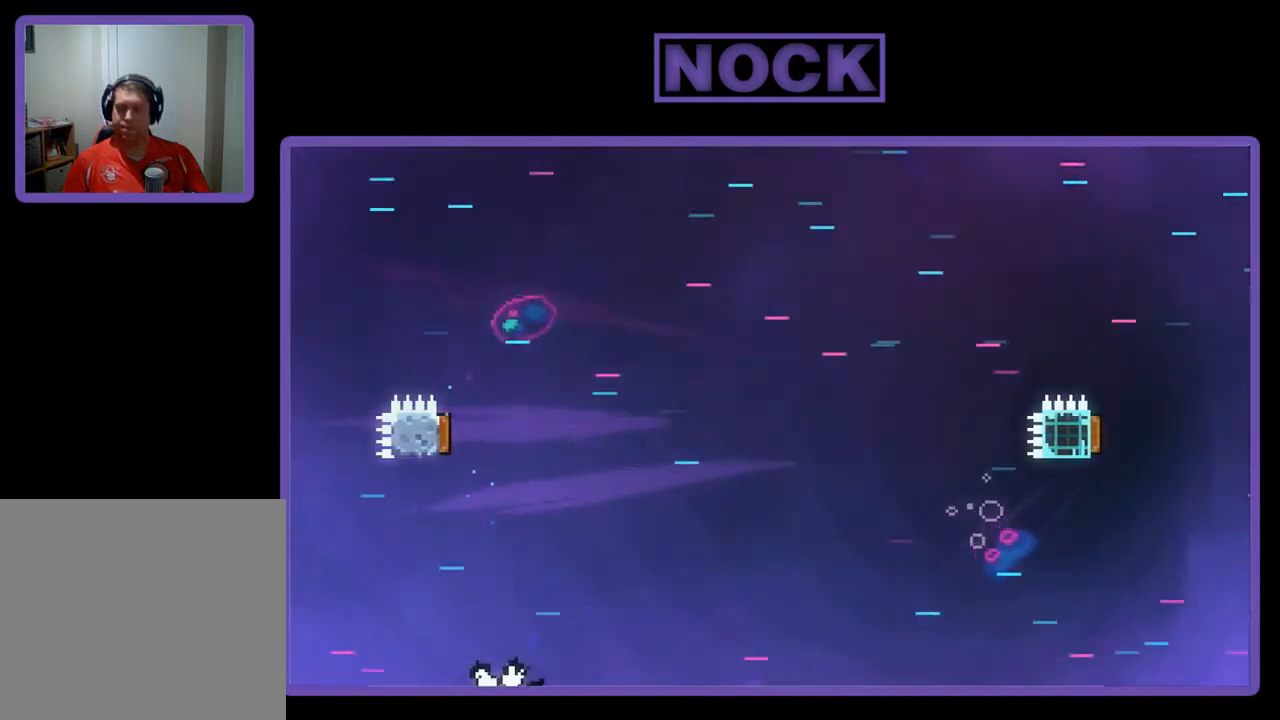
{"buttons": ["R2"], "left_stick": "center", "events": [[467, "R2", "down"]]}
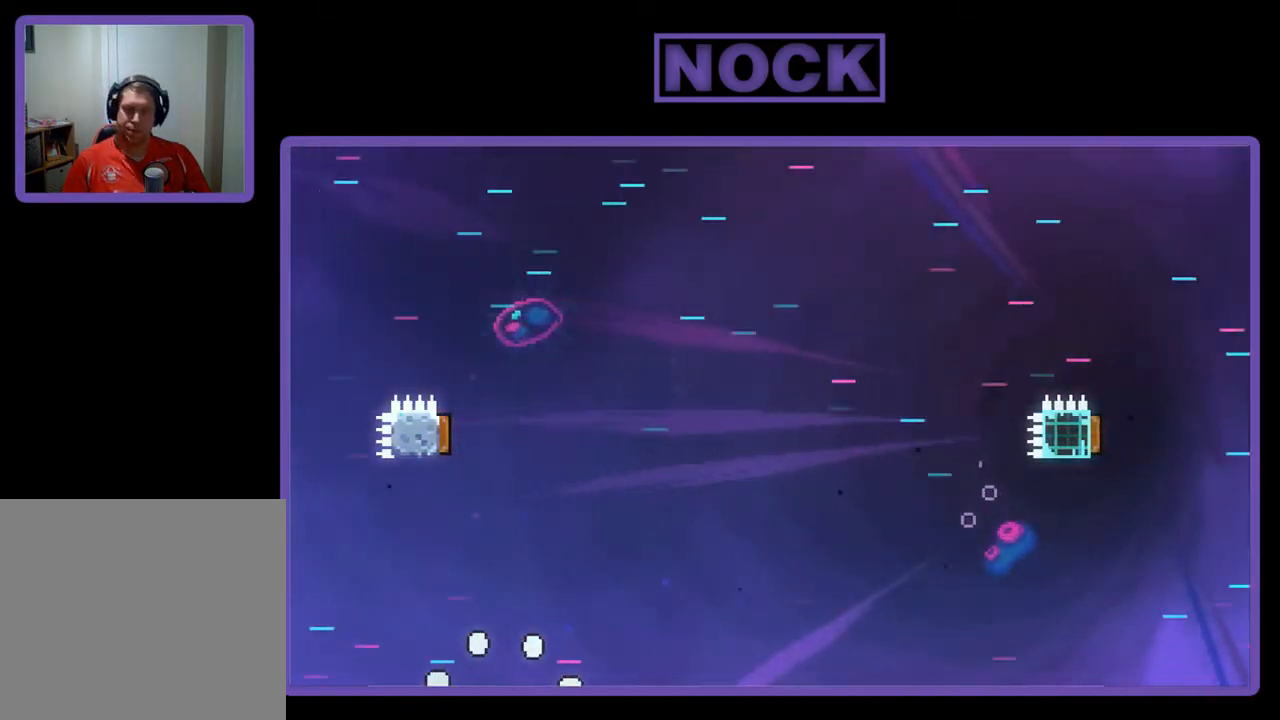
{"buttons": ["R2"], "left_stick": "center", "events": []}
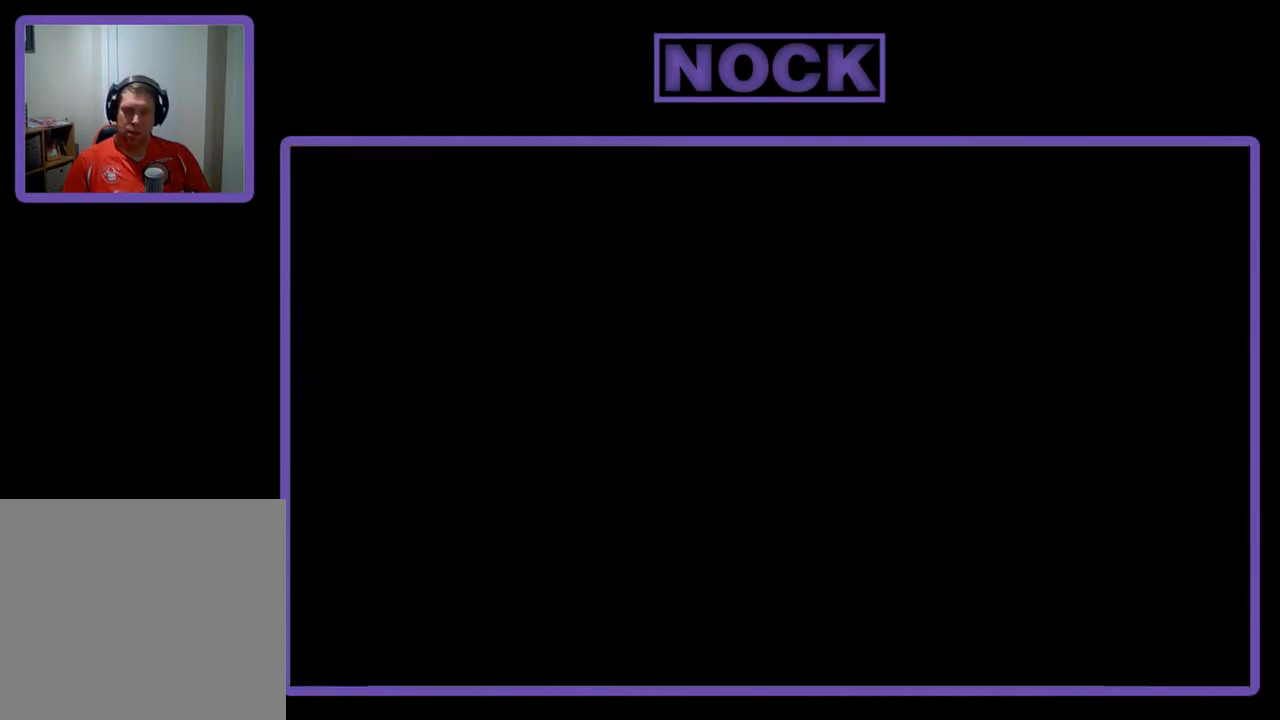
{"buttons": ["R2", "DPAD_RIGHT"], "left_stick": "center", "events": [[500, "DPAD_RIGHT", "down"]]}
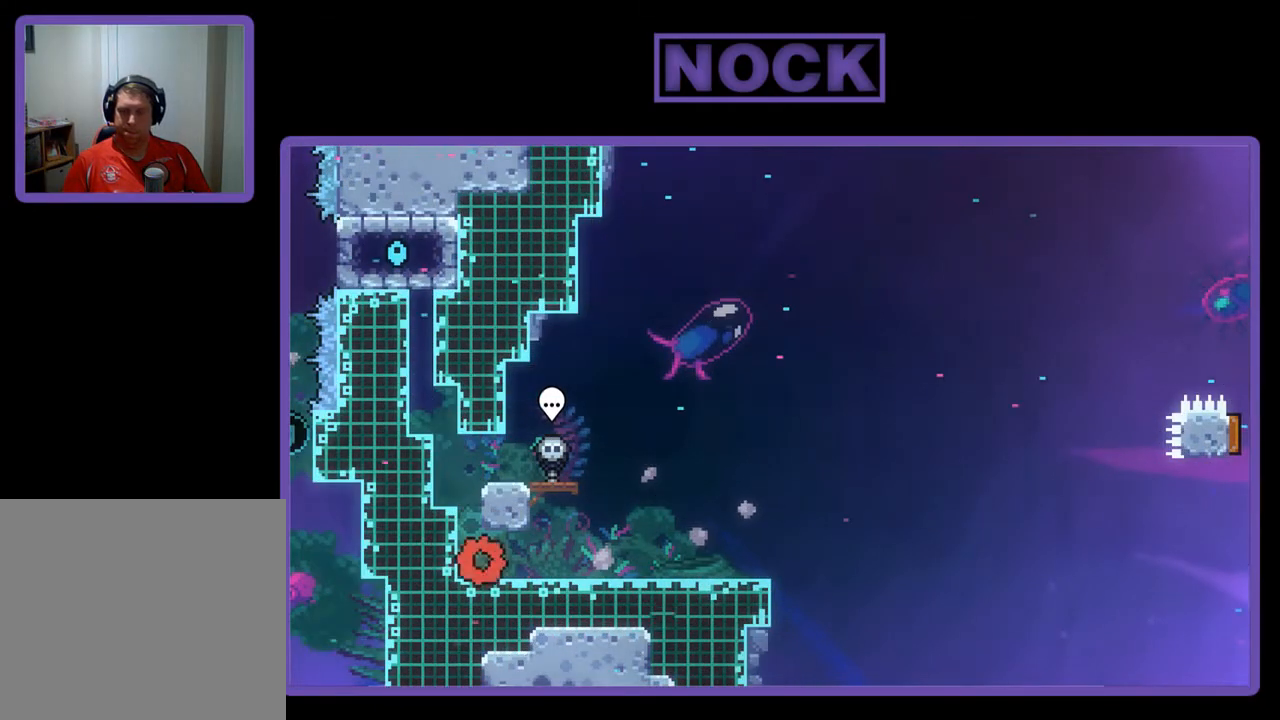
{"buttons": ["R2"], "left_stick": "center", "events": [[467, "DPAD_RIGHT", "up"]]}
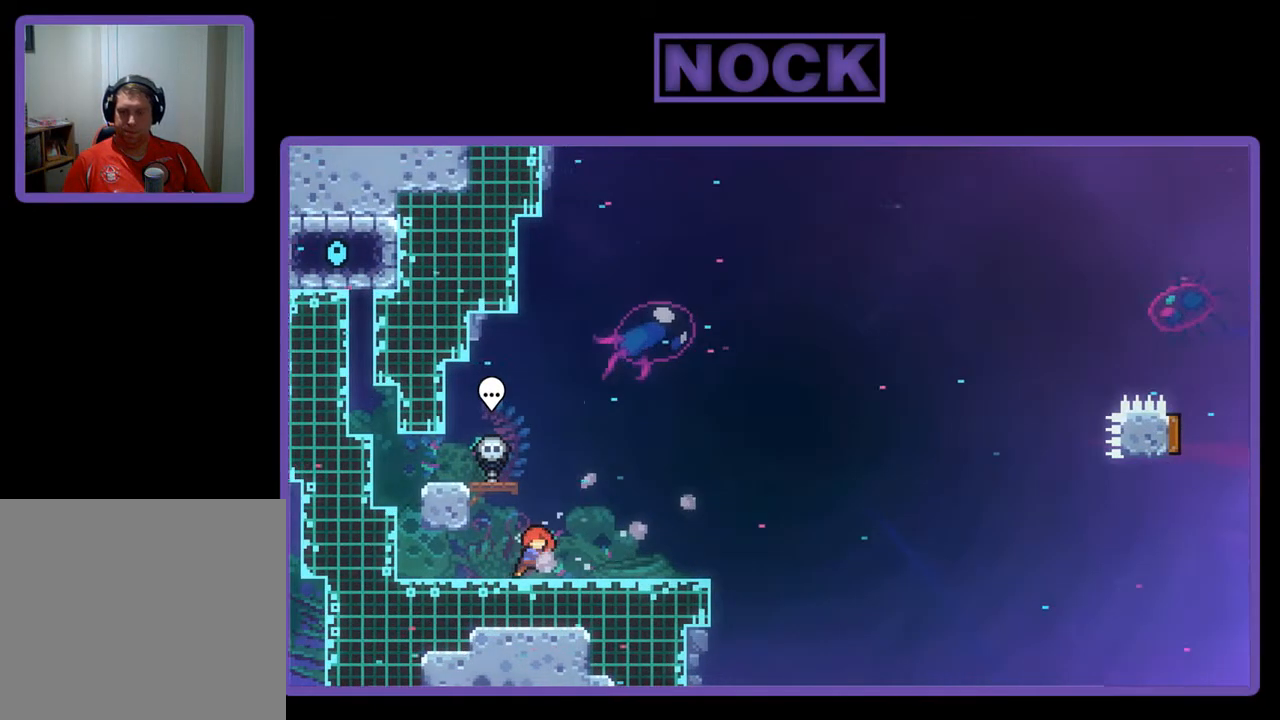
{"buttons": ["R2"], "left_stick": "center", "events": [[33, "DPAD_LEFT", "down"], [467, "DPAD_LEFT", "up"]]}
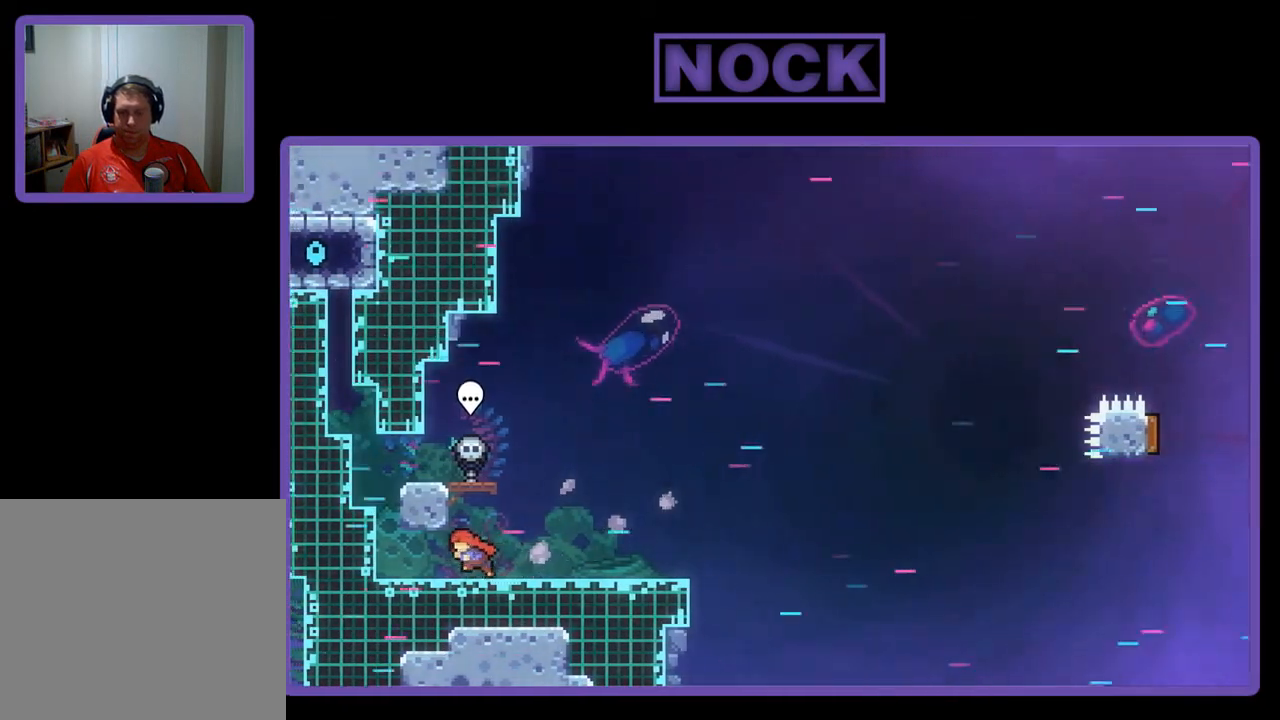
{"buttons": ["R2", "DPAD_LEFT"], "left_stick": "center", "events": [[367, "DPAD_LEFT", "down"]]}
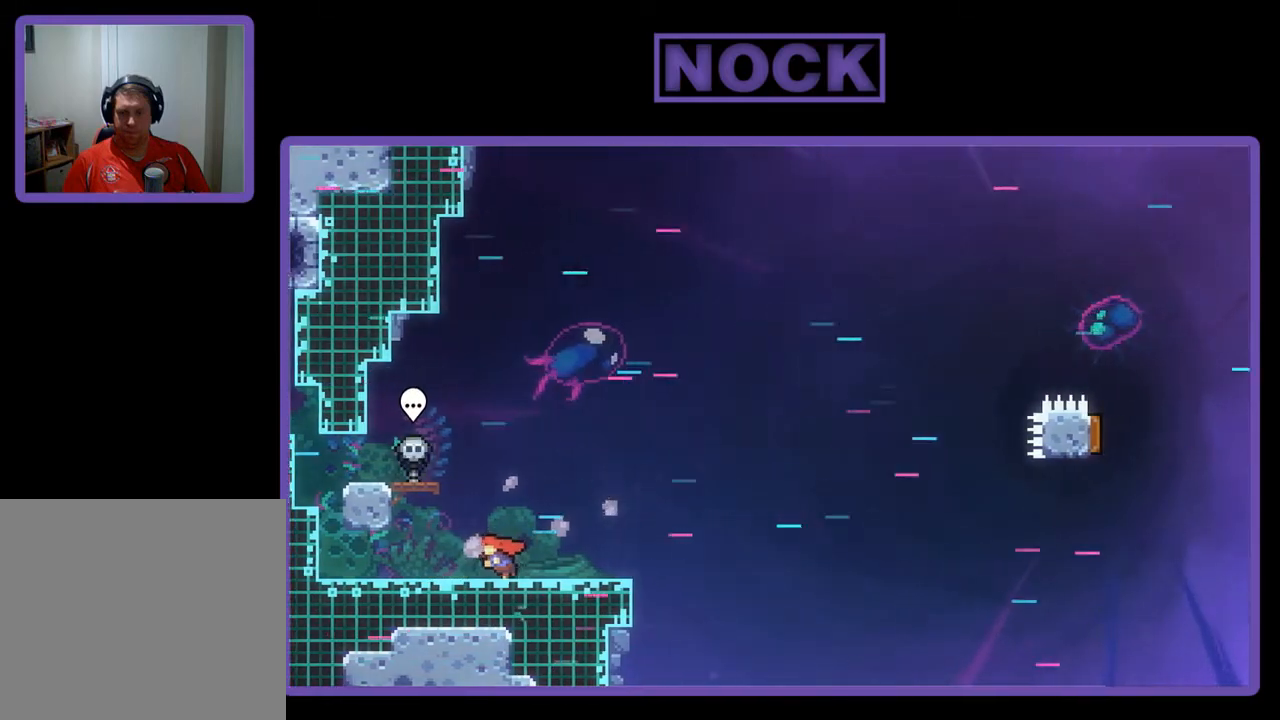
{"buttons": ["CROSS", "R2", "DPAD_LEFT"], "left_stick": "center", "events": [[267, "CROSS", "down"]]}
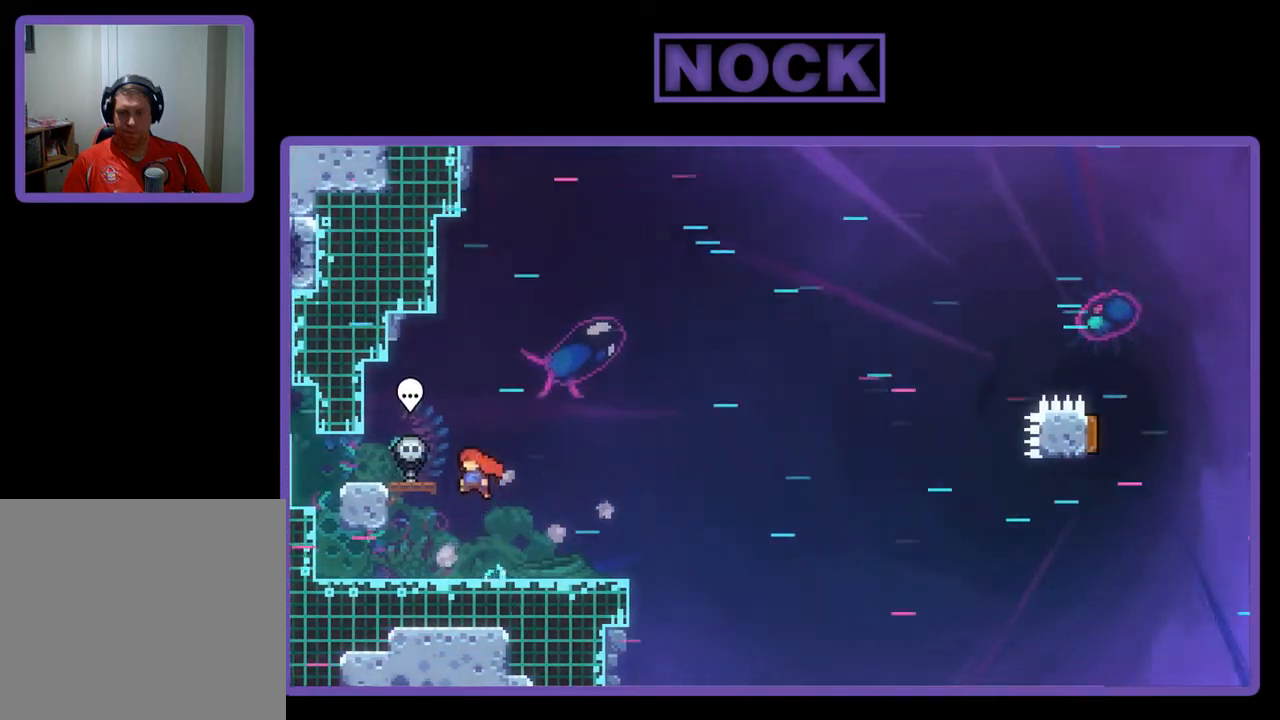
{"buttons": ["CROSS", "R2", "DPAD_DOWN", "DPAD_RIGHT"], "left_stick": "center", "events": [[33, "DPAD_LEFT", "up"], [100, "CROSS", "up"], [200, "DPAD_DOWN", "down"], [200, "DPAD_RIGHT", "down"], [300, "CIRCLE", "down"], [433, "CIRCLE", "up"], [500, "CROSS", "down"]]}
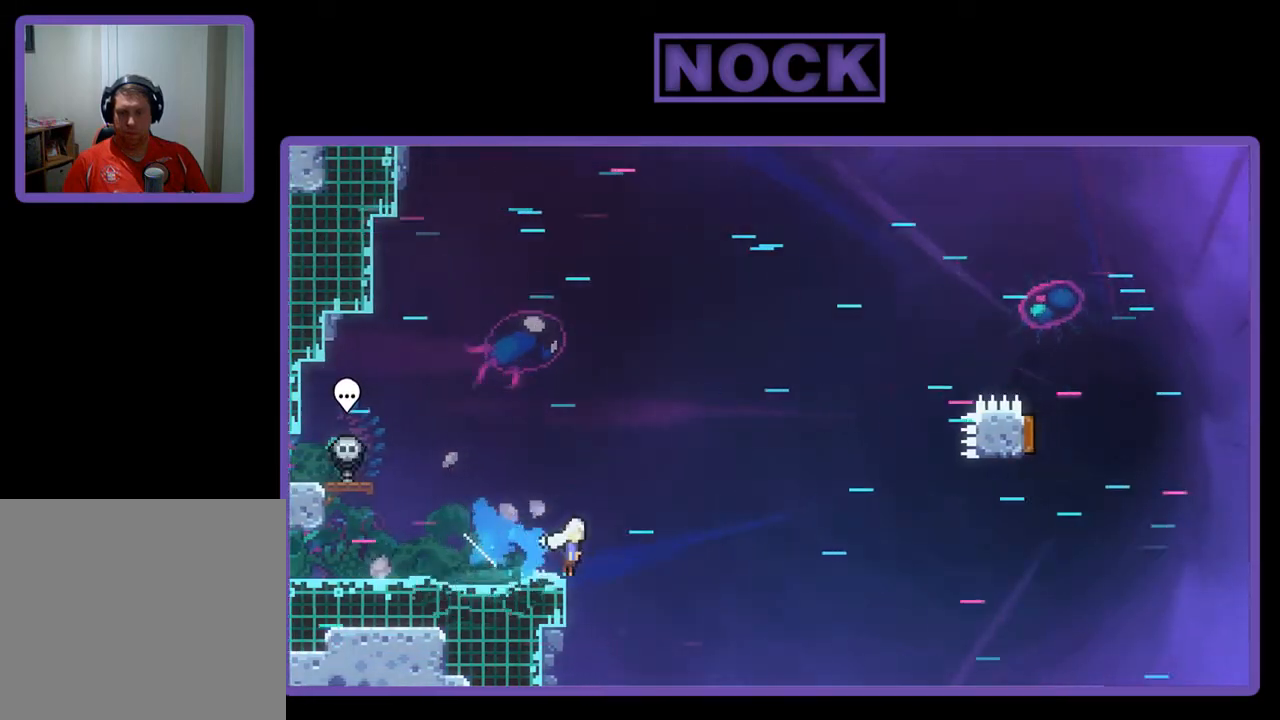
{"buttons": ["CIRCLE", "R2", "DPAD_UP"], "left_stick": "center", "events": [[267, "DPAD_DOWN", "up"], [400, "CROSS", "up"], [400, "DPAD_UP", "down"], [433, "DPAD_RIGHT", "up"], [467, "CIRCLE", "down"]]}
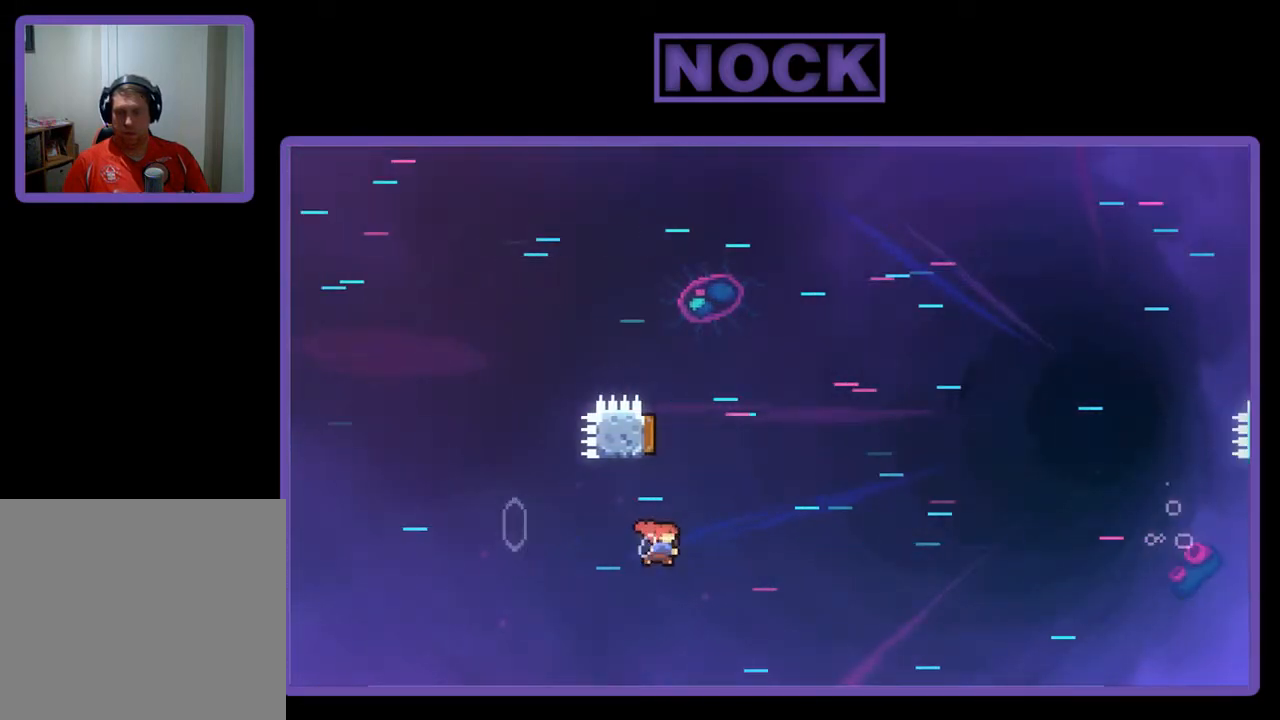
{"buttons": ["R2", "DPAD_RIGHT"], "left_stick": "center", "events": [[33, "DPAD_LEFT", "down"], [367, "DPAD_LEFT", "up"], [400, "CIRCLE", "up"], [400, "DPAD_RIGHT", "down"], [433, "DPAD_UP", "up"]]}
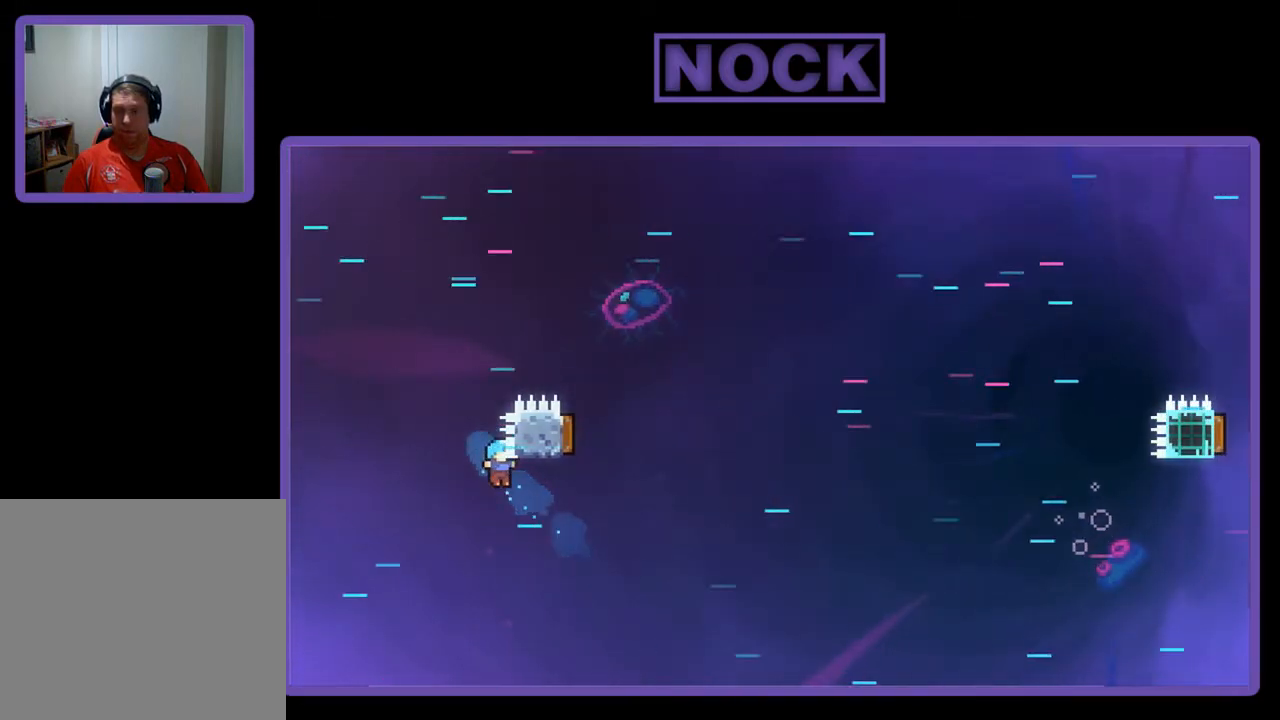
{"buttons": [], "left_stick": "center", "events": [[67, "DPAD_RIGHT", "up"], [100, "DPAD_LEFT", "down"], [100, "DPAD_UP", "down"], [267, "DPAD_LEFT", "up"], [300, "R2", "up"], [367, "DPAD_UP", "up"]]}